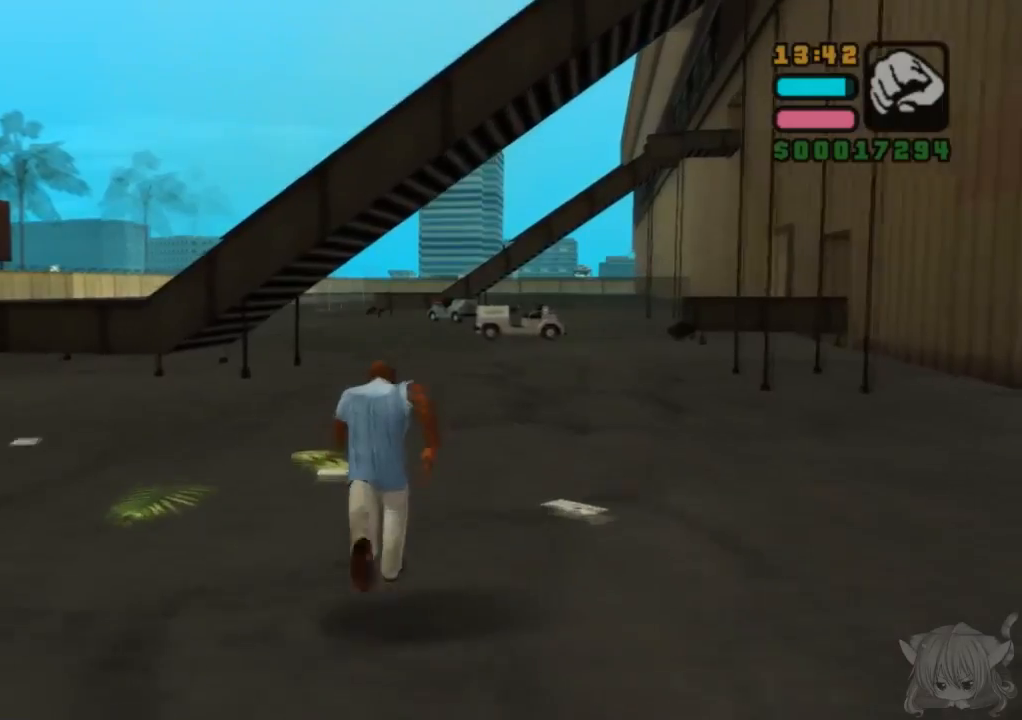
Gameplay with a controller (arcade stick); each line is a JSON object with the inputs held at the frame after it. "events" lists button and stick changes between this image and that frame as [ms after this image, input, new state], when the widget could be followed in between. Not read: L3 R3.
{"buttons": ["CROSS"], "left_stick": "up", "events": [[17, "CROSS", "down"], [33, "left_stick", "up-right"], [200, "left_stick", "up"], [400, "CROSS", "up"], [483, "CROSS", "down"]]}
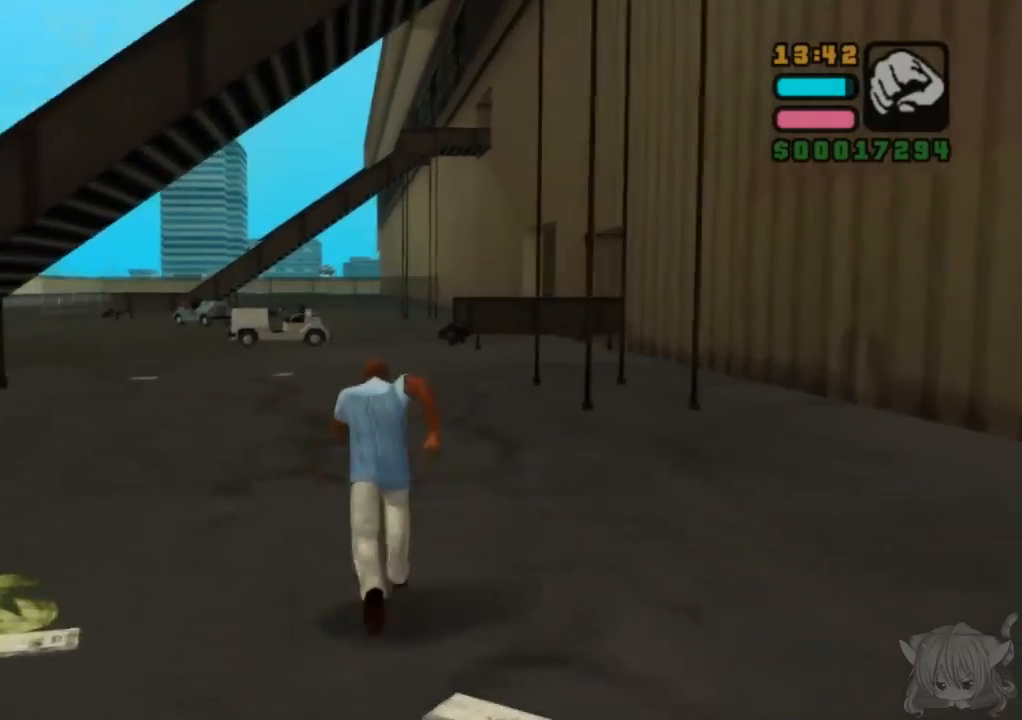
{"buttons": ["CROSS"], "left_stick": "up", "events": [[50, "CROSS", "up"], [133, "CROSS", "down"], [200, "CROSS", "up"], [333, "CROSS", "down"], [400, "CROSS", "up"], [483, "CROSS", "down"]]}
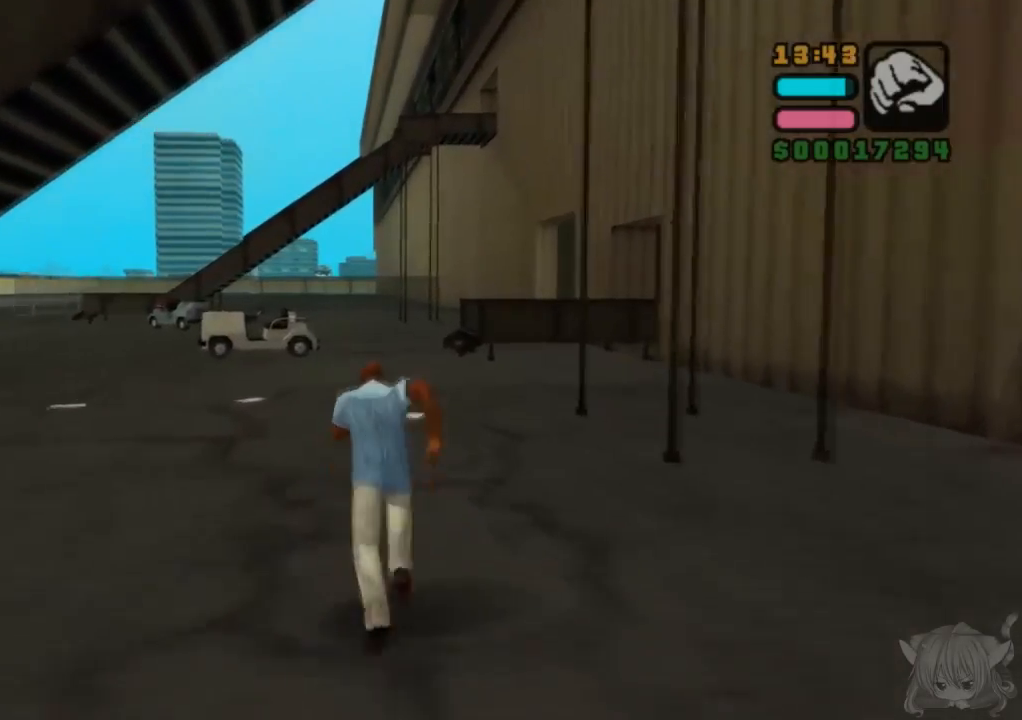
{"buttons": ["CROSS"], "left_stick": "up-left", "events": [[100, "CROSS", "up"], [133, "CROSS", "down"], [250, "CROSS", "up"], [283, "CROSS", "down"], [400, "CROSS", "up"], [450, "CROSS", "down"], [467, "left_stick", "up-left"]]}
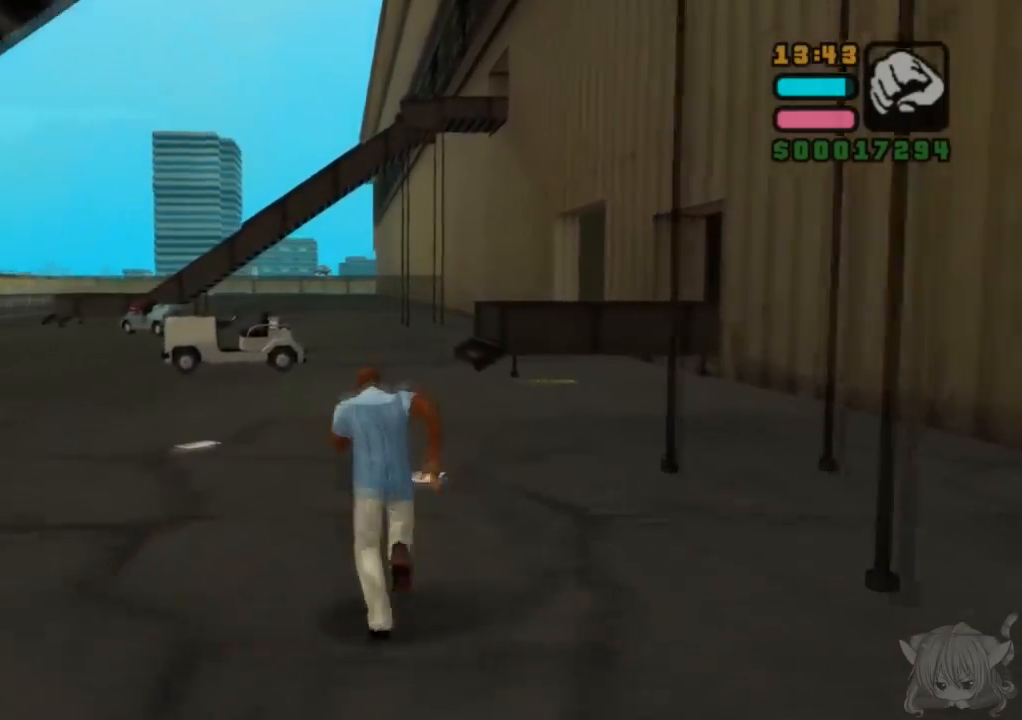
{"buttons": [], "left_stick": "up", "events": [[67, "CROSS", "up"], [150, "CROSS", "down"], [167, "left_stick", "up"], [450, "CROSS", "up"]]}
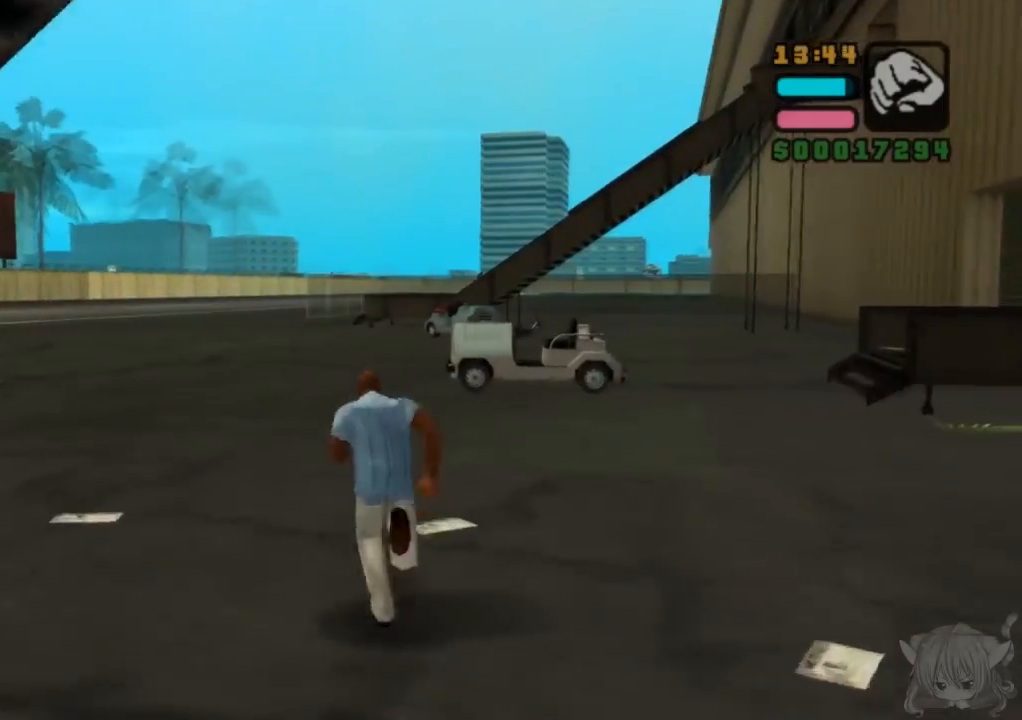
{"buttons": ["CROSS"], "left_stick": "up-right", "events": [[50, "CROSS", "down"], [167, "CROSS", "up"], [250, "CROSS", "down"], [367, "CROSS", "up"], [367, "left_stick", "up-right"], [400, "CROSS", "down"]]}
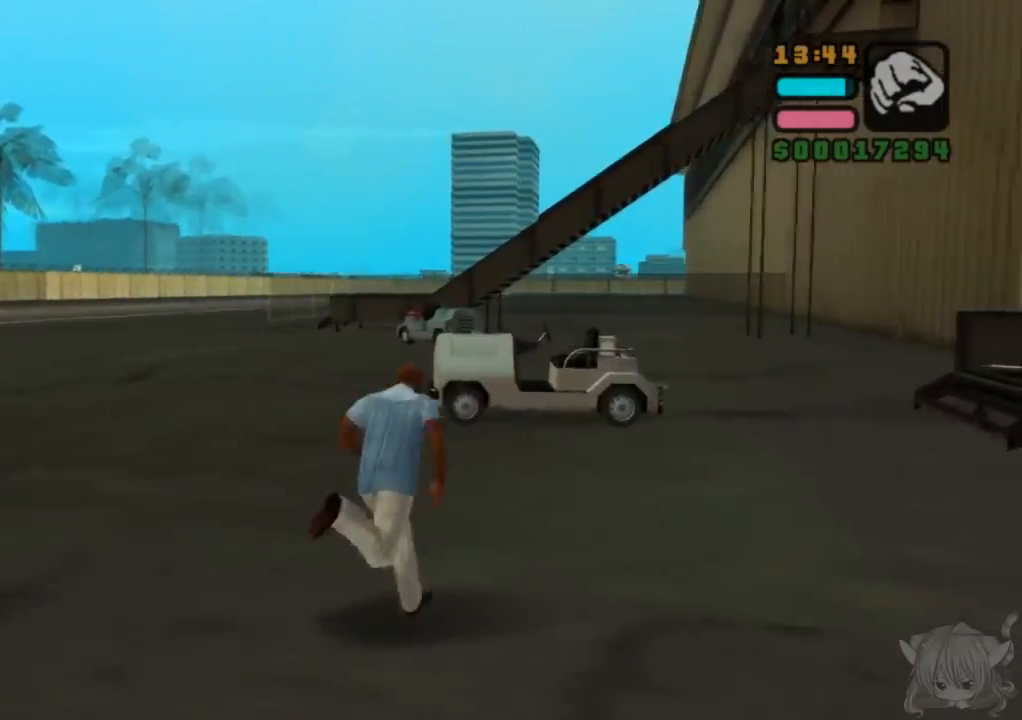
{"buttons": ["CROSS"], "left_stick": "up-left", "events": [[17, "CROSS", "up"], [67, "left_stick", "up"], [100, "CROSS", "down"], [167, "left_stick", "up-left"], [267, "CROSS", "up"], [483, "CROSS", "down"]]}
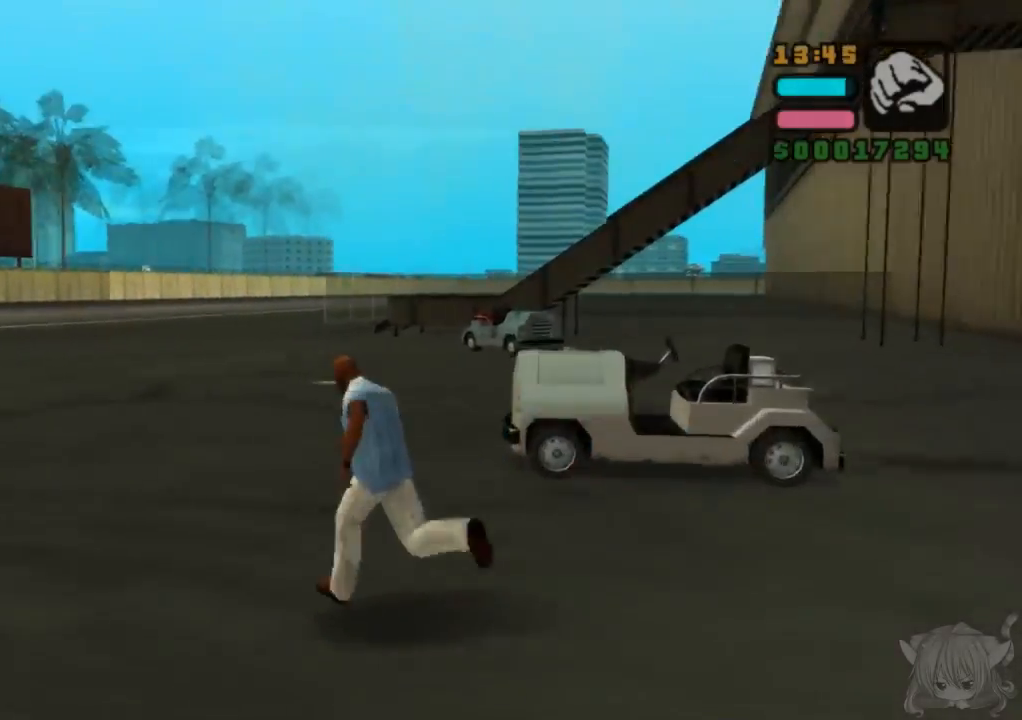
{"buttons": [], "left_stick": "up-right", "events": [[117, "CROSS", "up"], [200, "CROSS", "down"], [217, "left_stick", "up"], [333, "left_stick", "up-right"], [383, "CROSS", "up"]]}
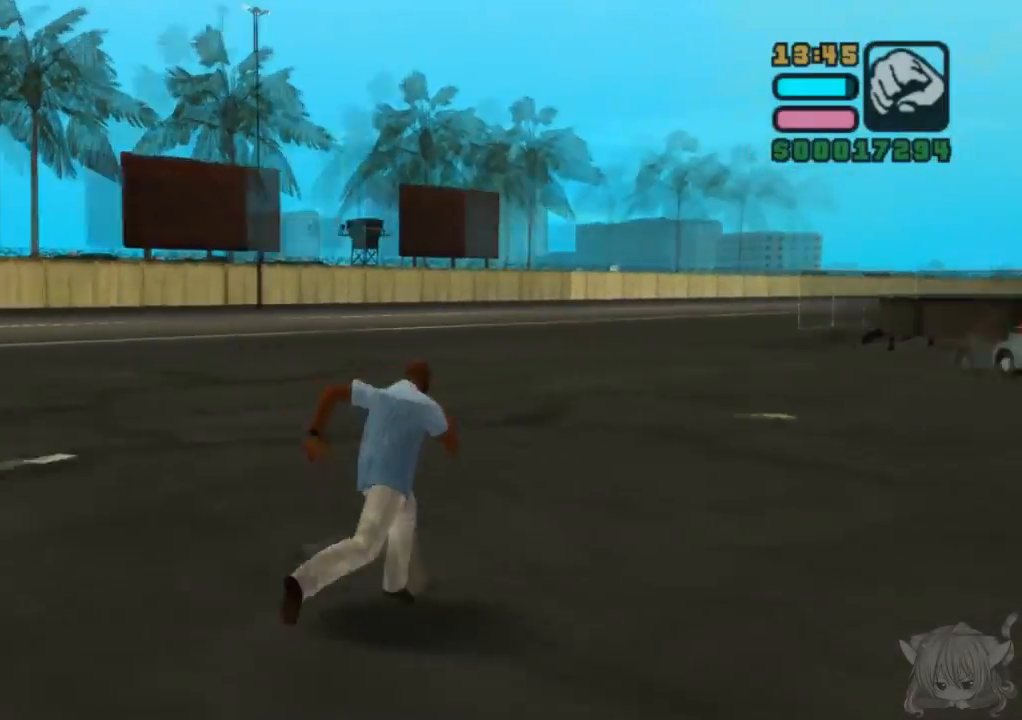
{"buttons": ["CROSS"], "left_stick": "right", "events": [[67, "CROSS", "down"], [183, "left_stick", "right"]]}
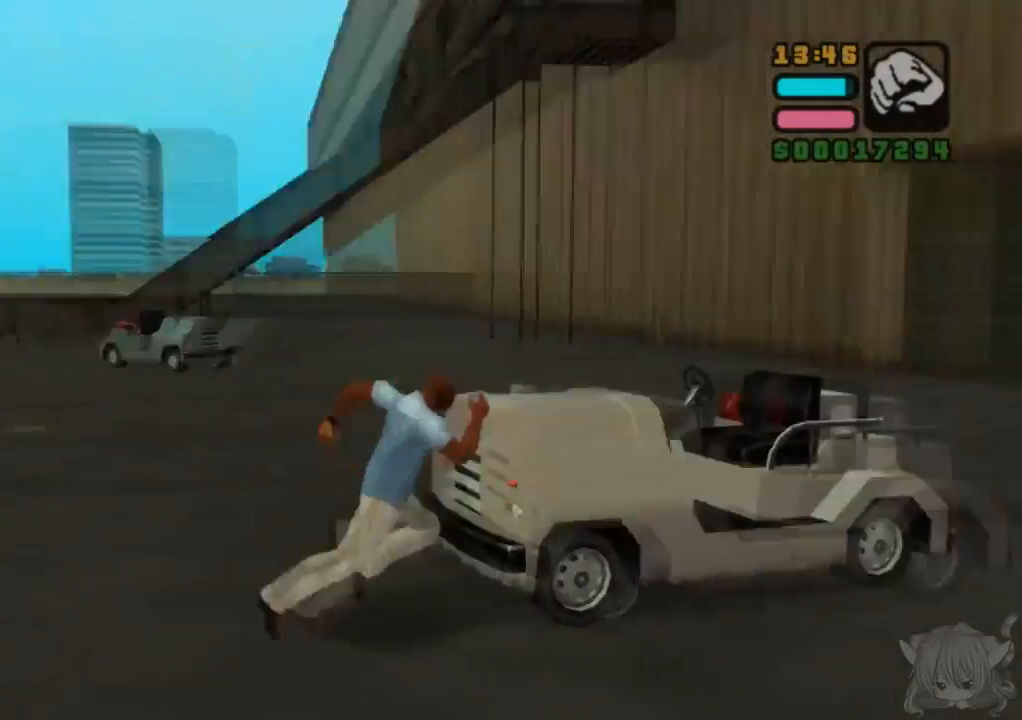
{"buttons": [], "left_stick": "center", "events": [[83, "CROSS", "up"], [117, "TRIANGLE", "down"], [183, "left_stick", "up"], [233, "TRIANGLE", "up"], [333, "left_stick", "center"]]}
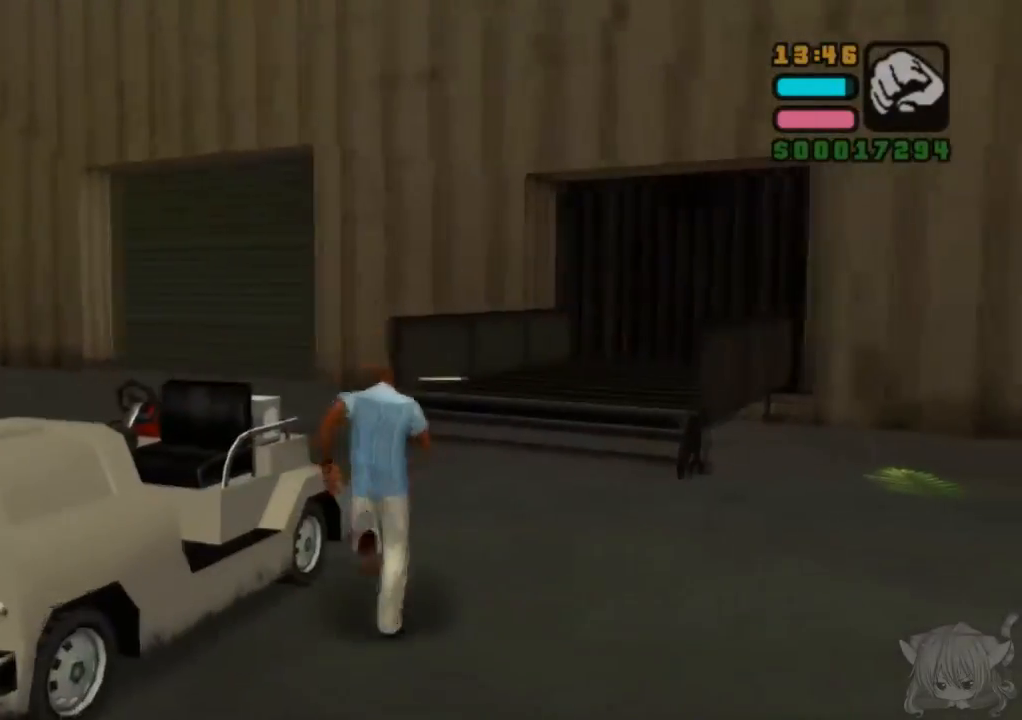
{"buttons": ["SQUARE"], "left_stick": "left", "events": [[467, "SQUARE", "down"], [467, "left_stick", "left"]]}
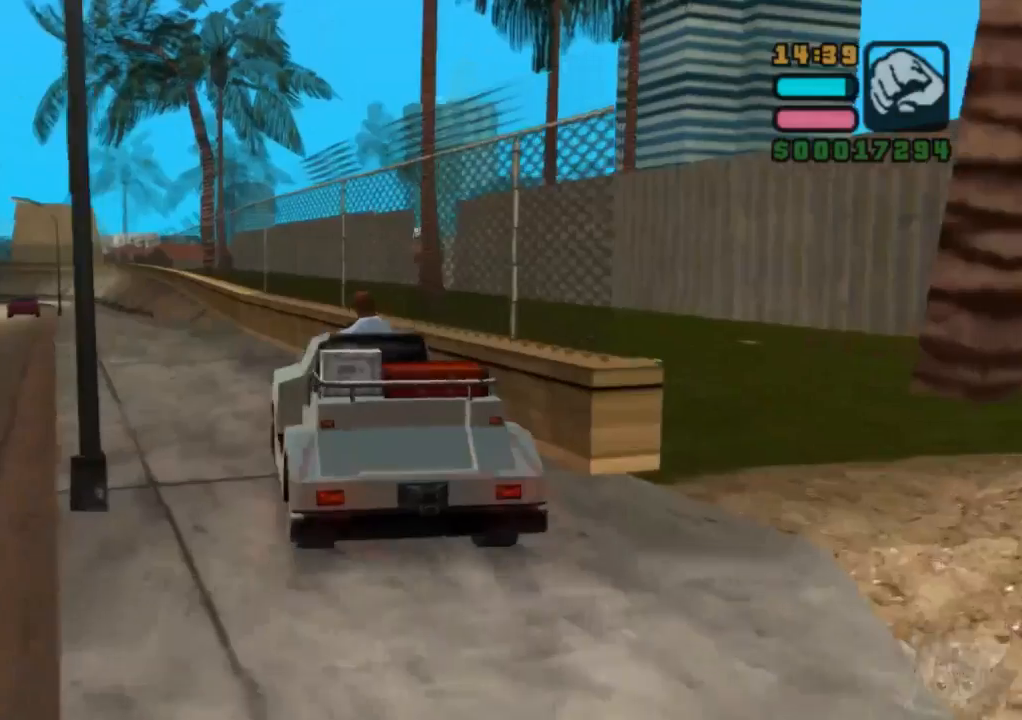
{"buttons": ["CROSS"], "left_stick": "center", "events": [[17, "SQUARE", "up"], [67, "left_stick", "center"], [117, "CROSS", "down"], [317, "left_stick", "left"], [417, "left_stick", "center"]]}
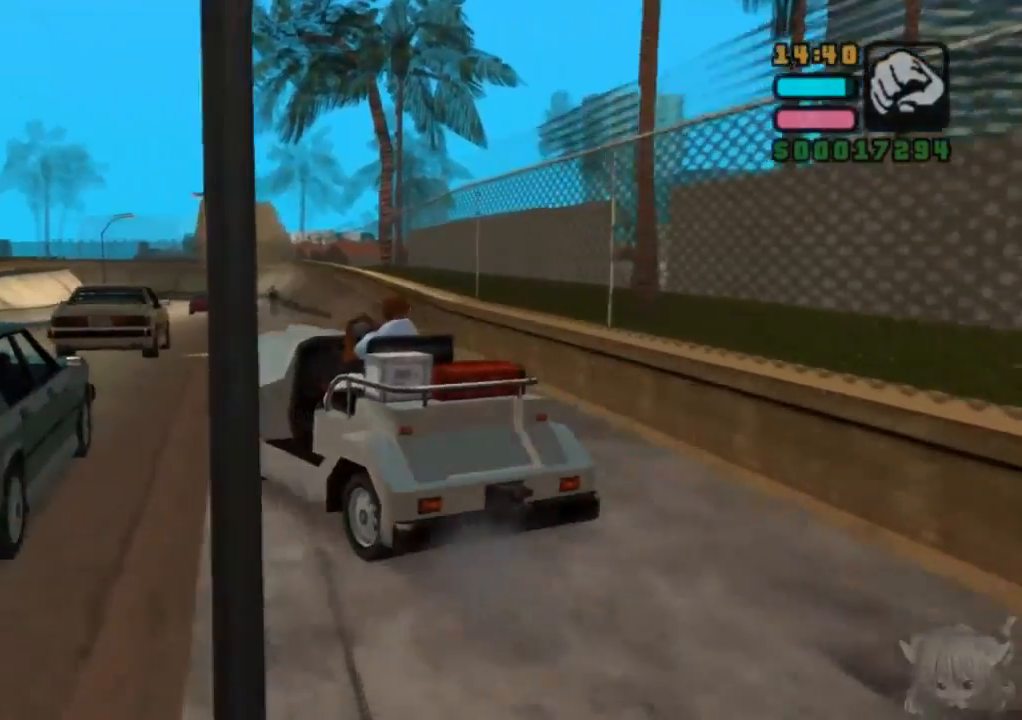
{"buttons": ["SQUARE"], "left_stick": "center", "events": [[83, "CROSS", "up"], [217, "SQUARE", "down"], [217, "left_stick", "right"], [367, "left_stick", "center"]]}
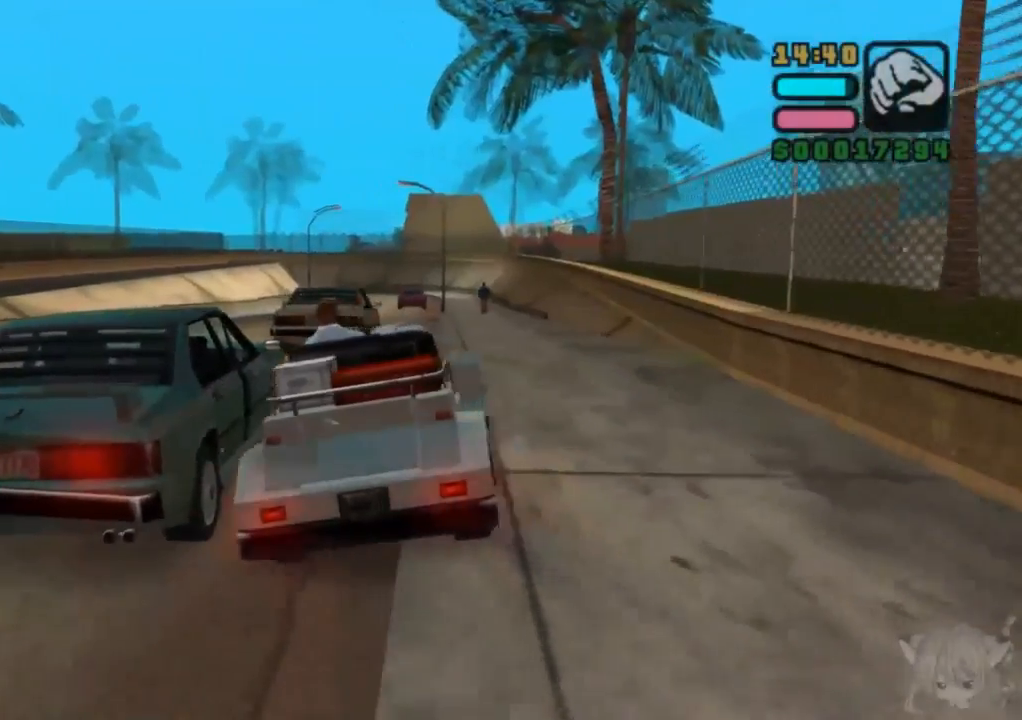
{"buttons": [], "left_stick": "center", "events": [[17, "SQUARE", "up"], [350, "SQUARE", "down"], [500, "SQUARE", "up"]]}
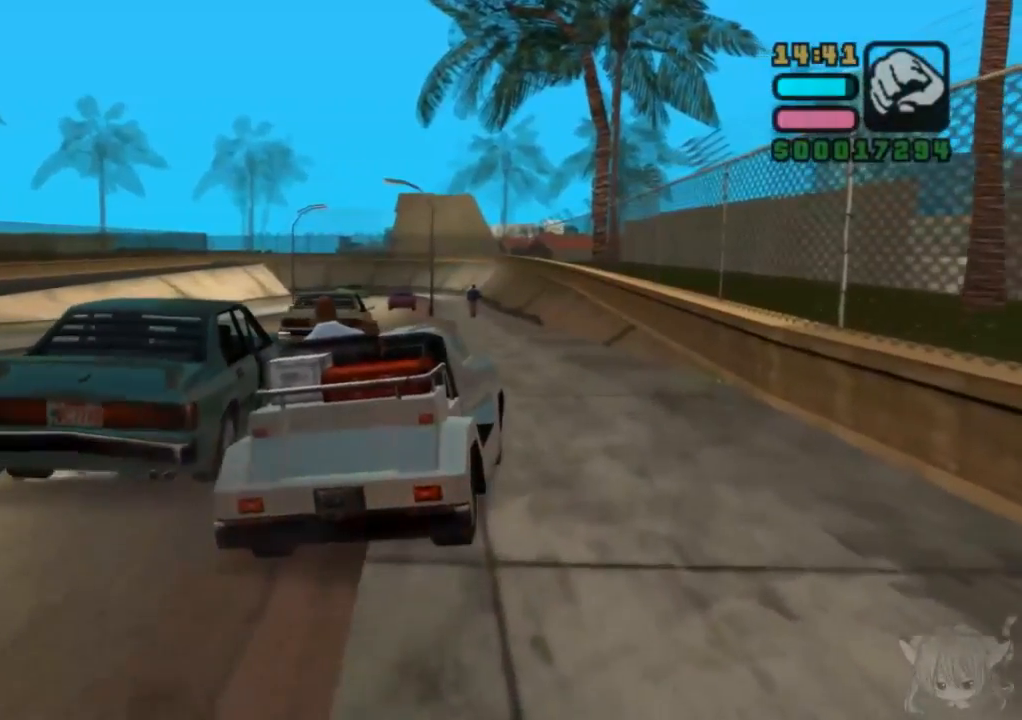
{"buttons": ["CROSS"], "left_stick": "left", "events": [[150, "CROSS", "down"], [300, "left_stick", "left"]]}
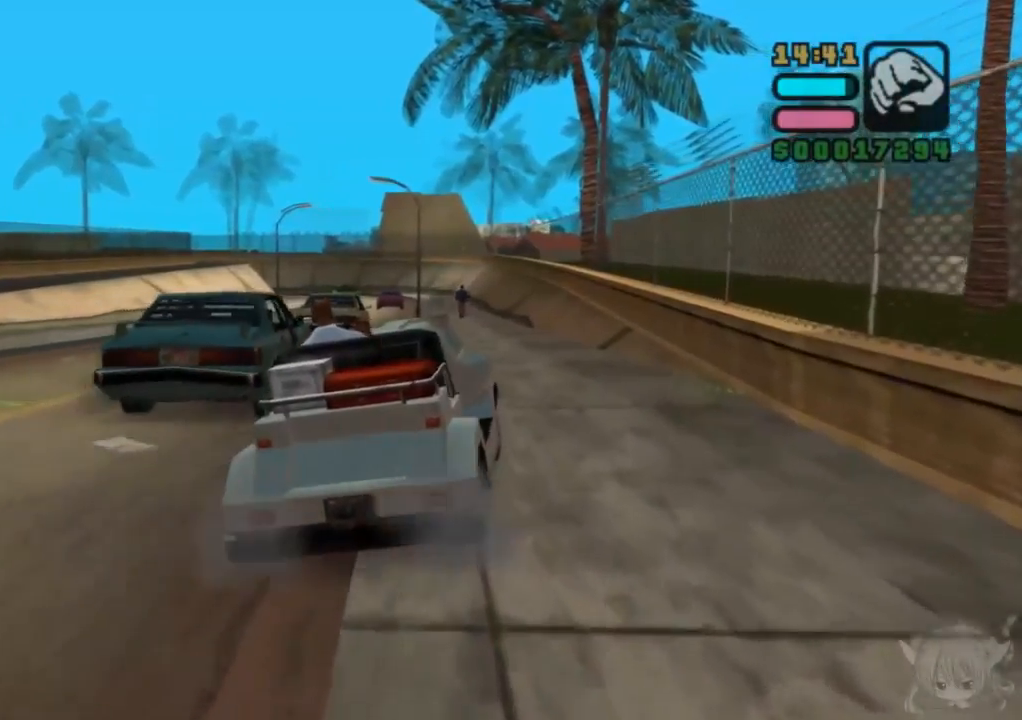
{"buttons": [], "left_stick": "center", "events": [[200, "CROSS", "up"], [250, "left_stick", "center"]]}
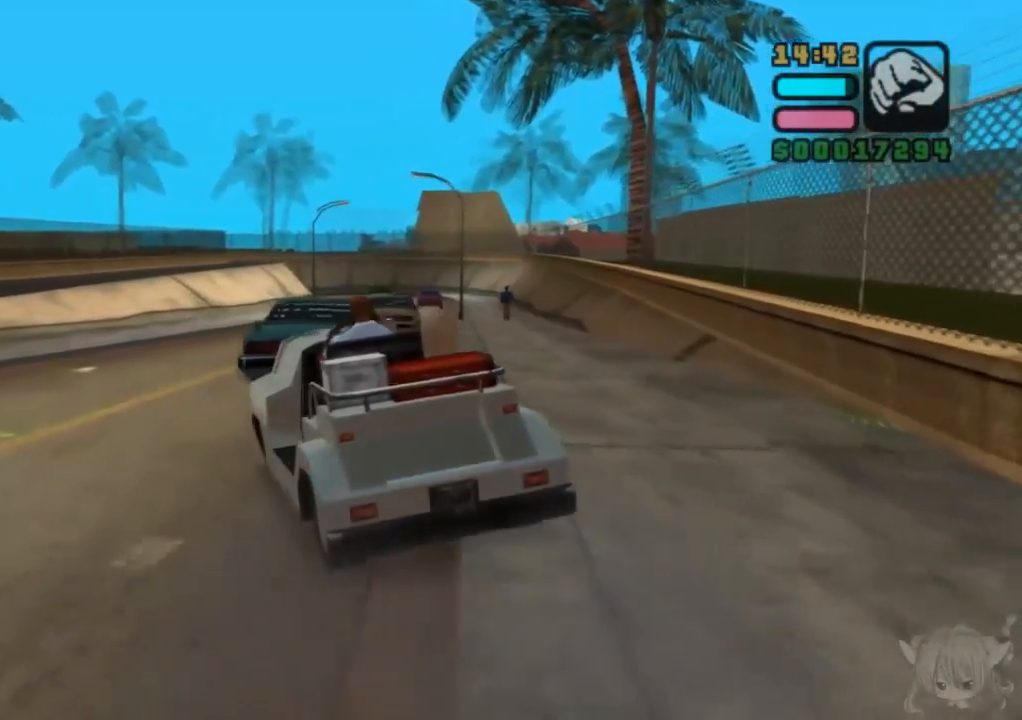
{"buttons": [], "left_stick": "center", "events": []}
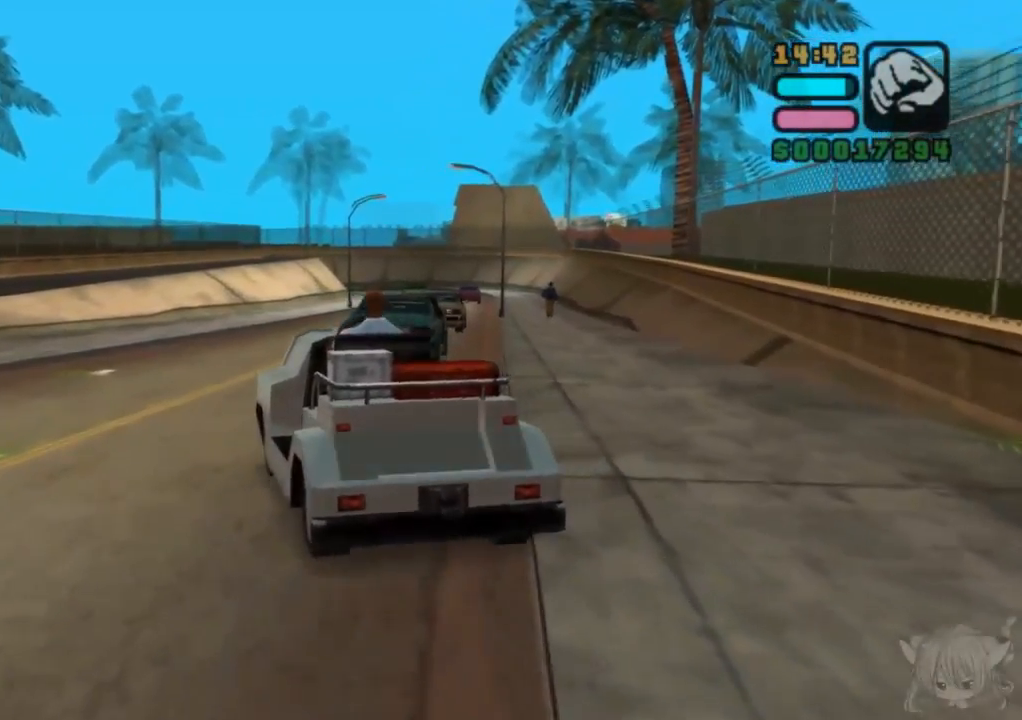
{"buttons": ["CROSS"], "left_stick": "center", "events": [[400, "CROSS", "down"]]}
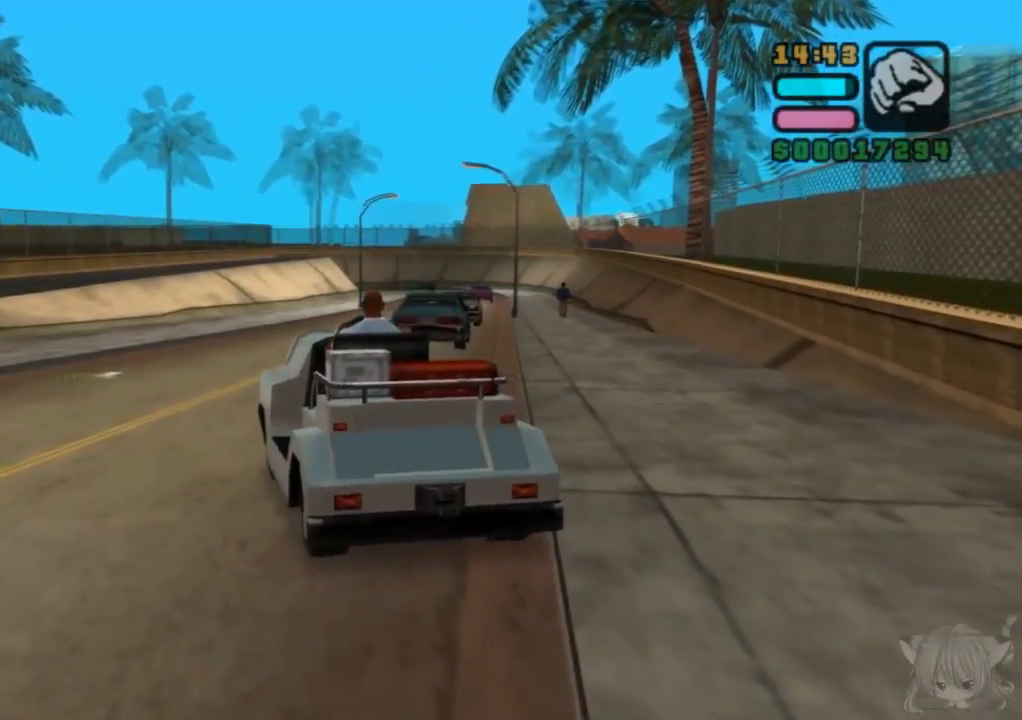
{"buttons": ["CROSS"], "left_stick": "right", "events": [[67, "left_stick", "right"]]}
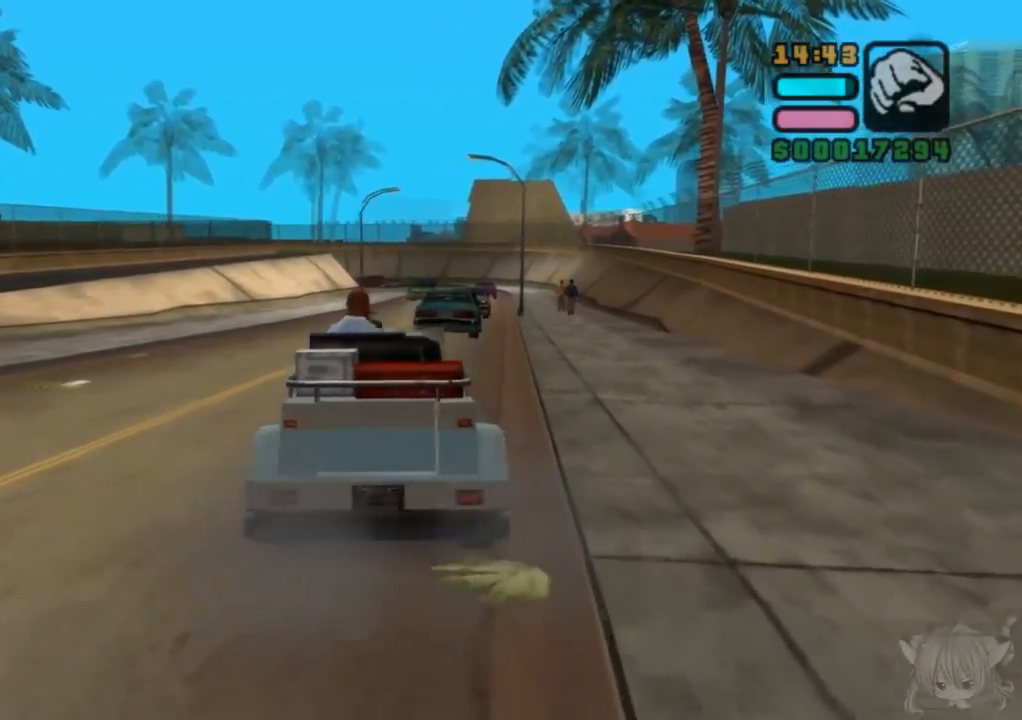
{"buttons": ["CROSS"], "left_stick": "left", "events": [[117, "left_stick", "center"], [317, "left_stick", "left"]]}
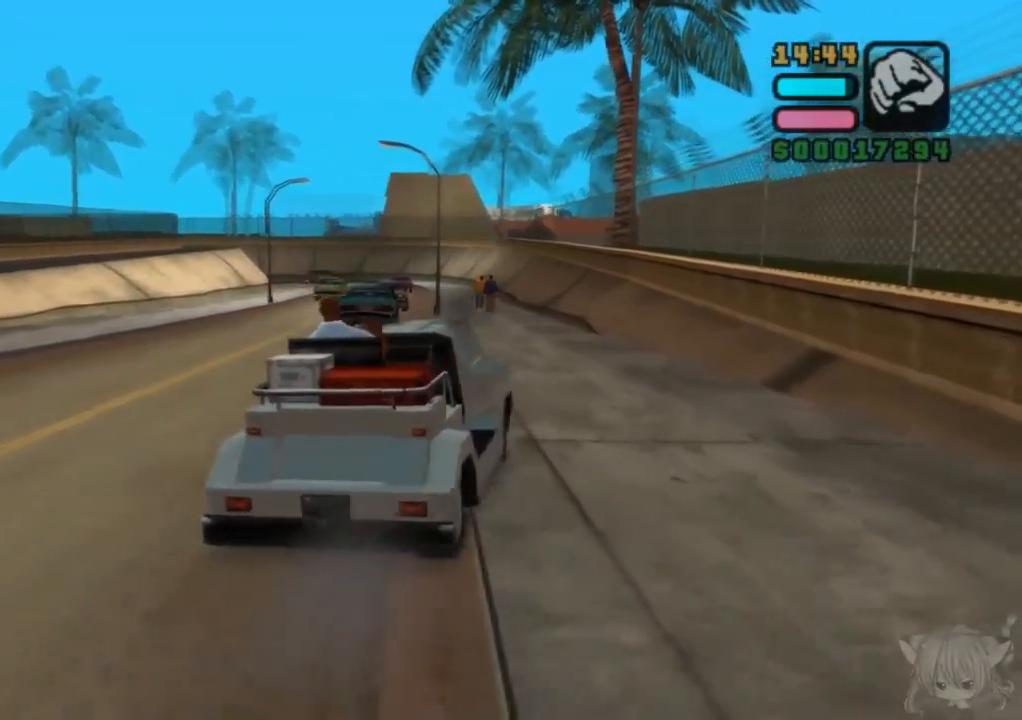
{"buttons": [], "left_stick": "center", "events": [[17, "left_stick", "center"], [33, "CROSS", "up"]]}
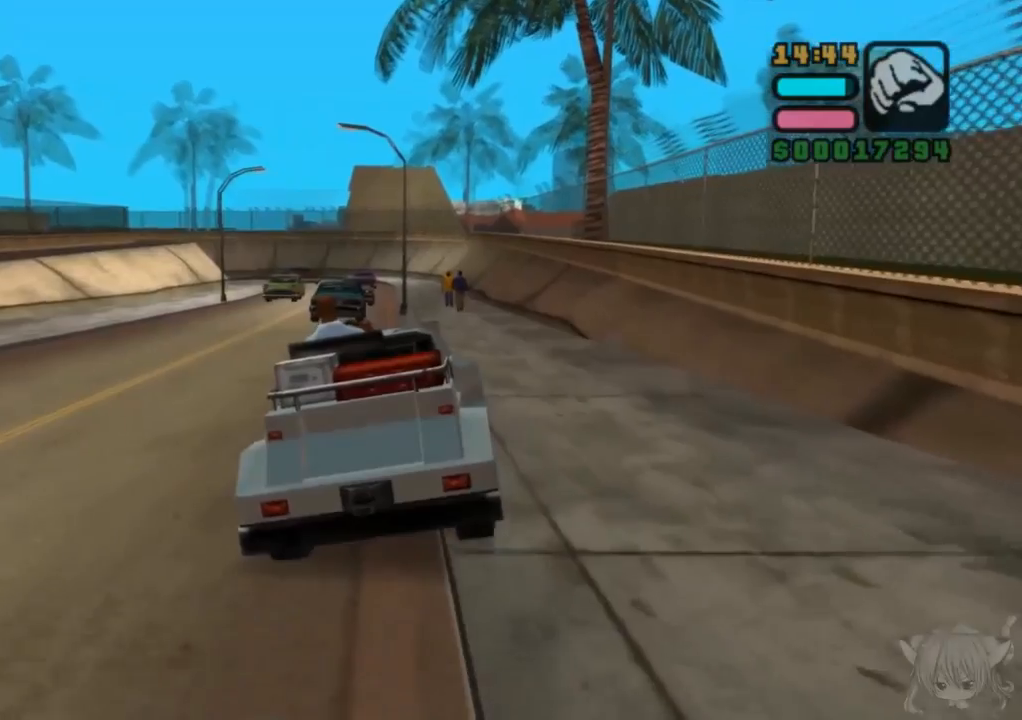
{"buttons": [], "left_stick": "center", "events": []}
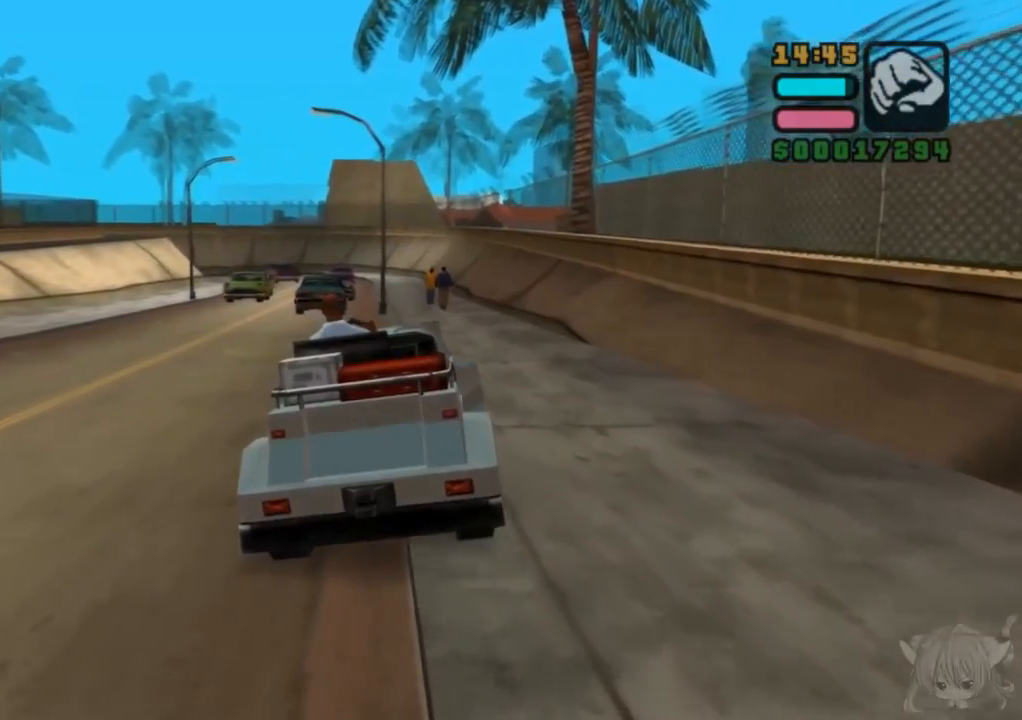
{"buttons": [], "left_stick": "left", "events": [[467, "left_stick", "left"]]}
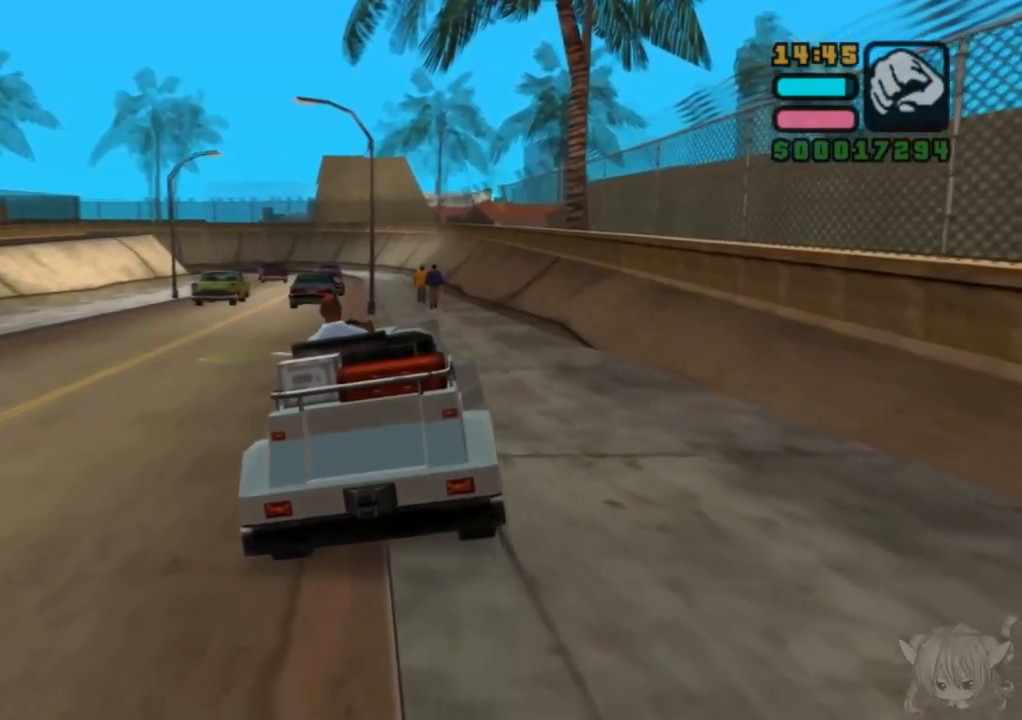
{"buttons": ["CROSS"], "left_stick": "left", "events": [[133, "CROSS", "down"]]}
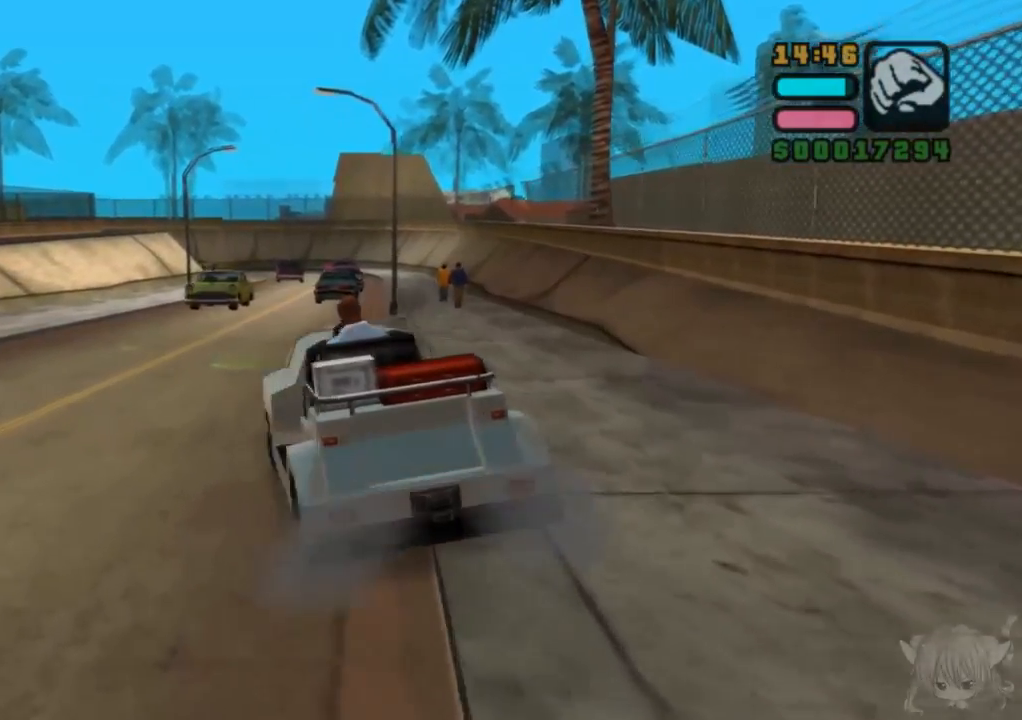
{"buttons": [], "left_stick": "left", "events": [[250, "CROSS", "up"]]}
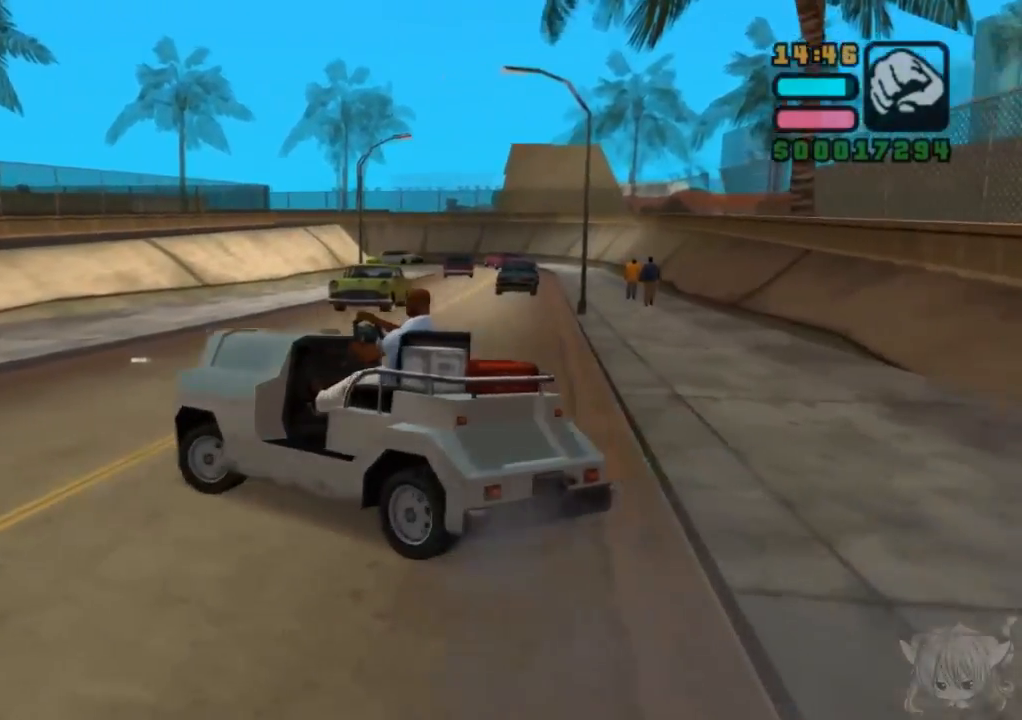
{"buttons": ["CROSS"], "left_stick": "left", "events": [[83, "CROSS", "down"], [267, "CROSS", "up"], [350, "CROSS", "down"]]}
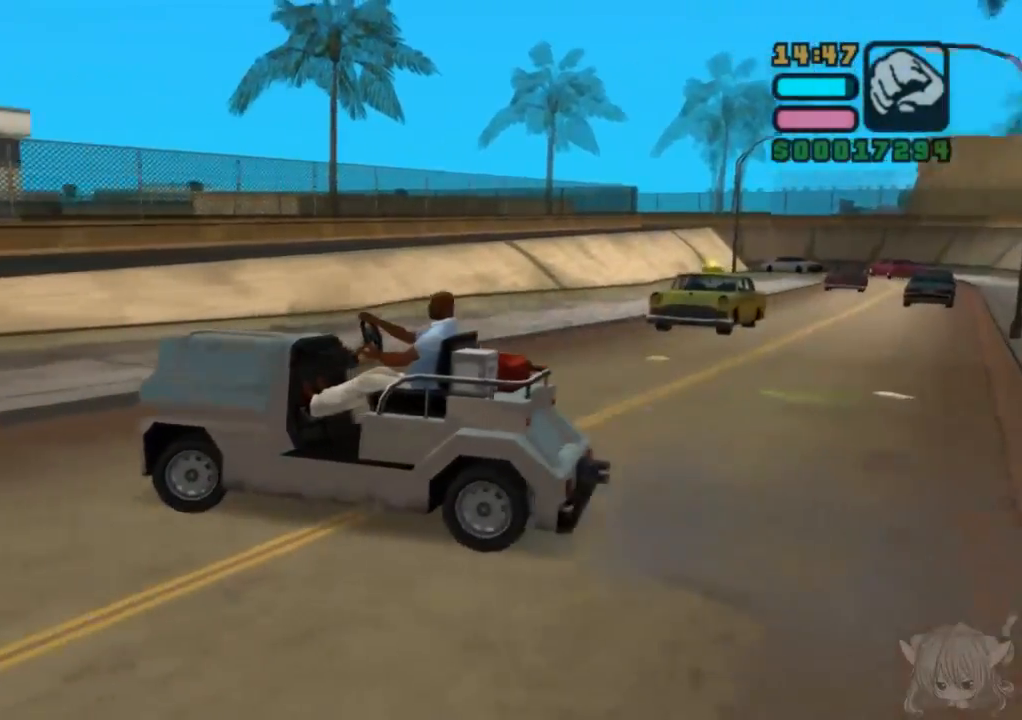
{"buttons": [], "left_stick": "left", "events": [[17, "CROSS", "up"], [100, "CROSS", "down"], [217, "CROSS", "up"], [300, "CROSS", "down"], [417, "CROSS", "up"]]}
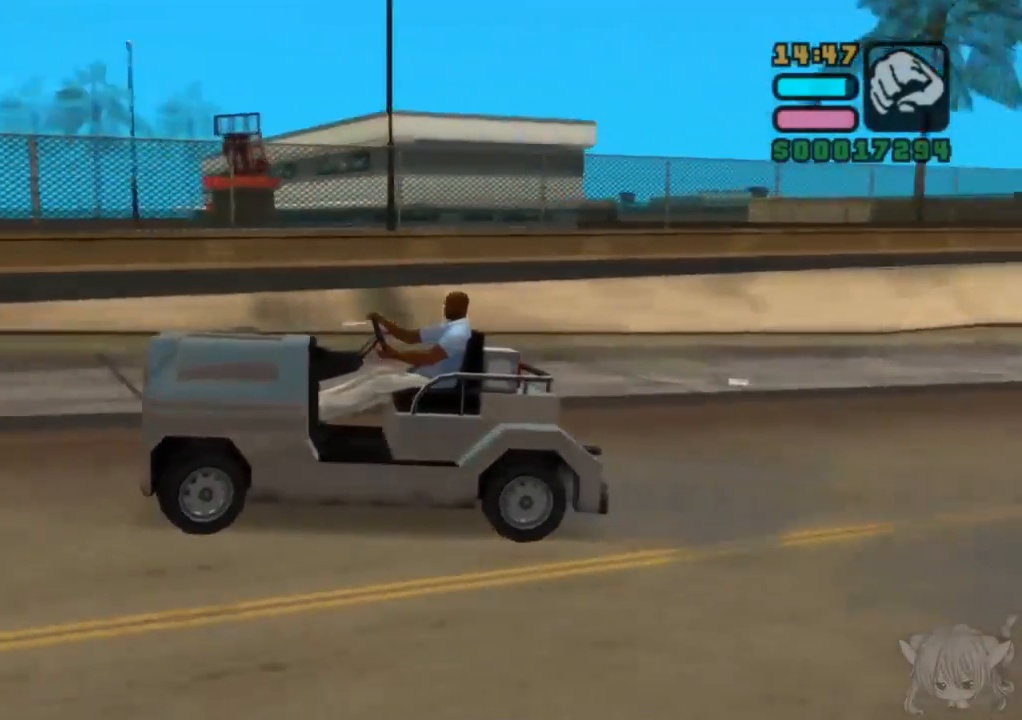
{"buttons": ["CROSS"], "left_stick": "center", "events": [[367, "left_stick", "center"], [450, "CROSS", "down"]]}
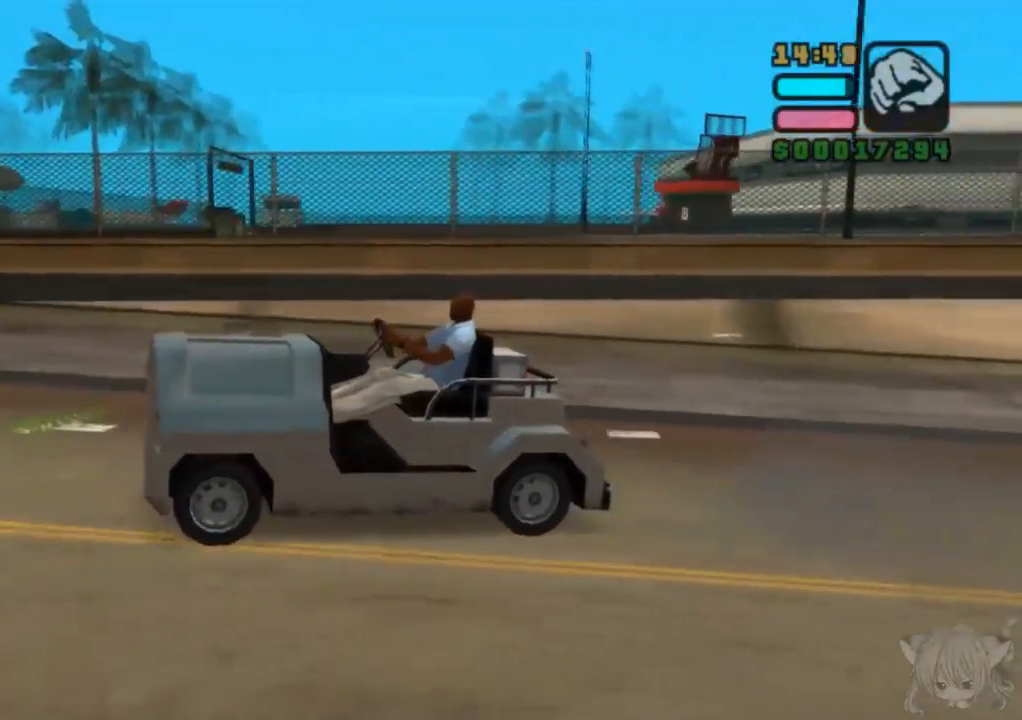
{"buttons": [], "left_stick": "center", "events": [[117, "left_stick", "right"], [333, "left_stick", "center"], [433, "CROSS", "up"]]}
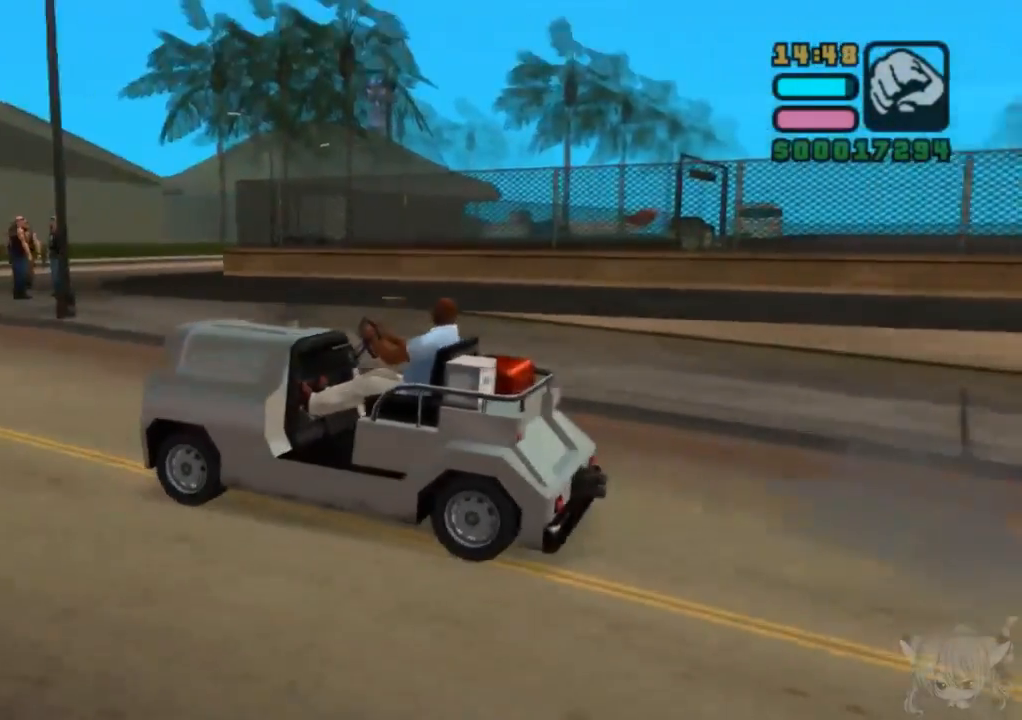
{"buttons": ["CROSS"], "left_stick": "right", "events": [[383, "left_stick", "right"], [417, "CROSS", "down"]]}